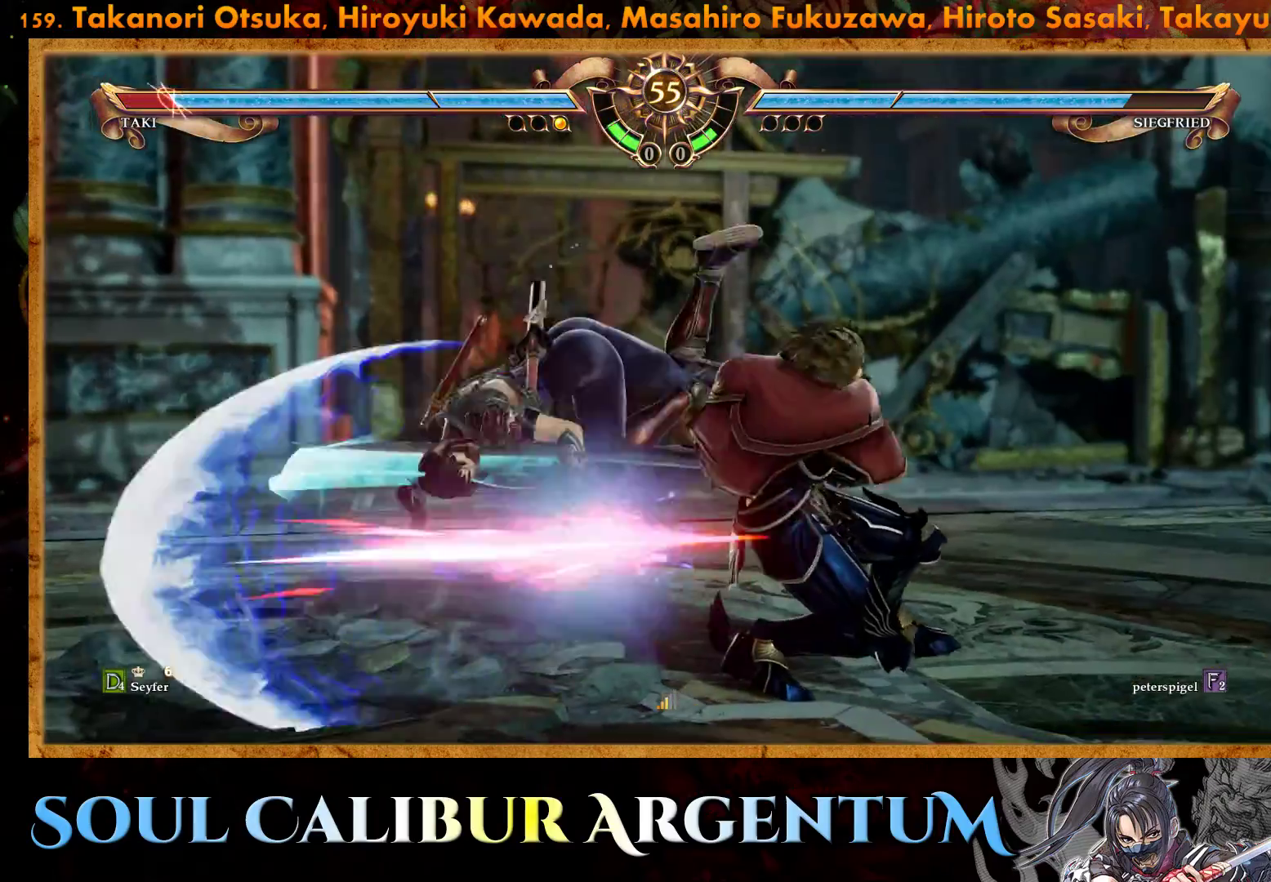
Gameplay with a controller (PlayStation layout); each line is a JSON object with the inputs held at the frame after it. "events" lists button and stick changes between this image and that frame as [ms after this image, input, new state], when the widget could be followed in between. Not read: R1 left_stick right_stick.
{"buttons": [], "events": []}
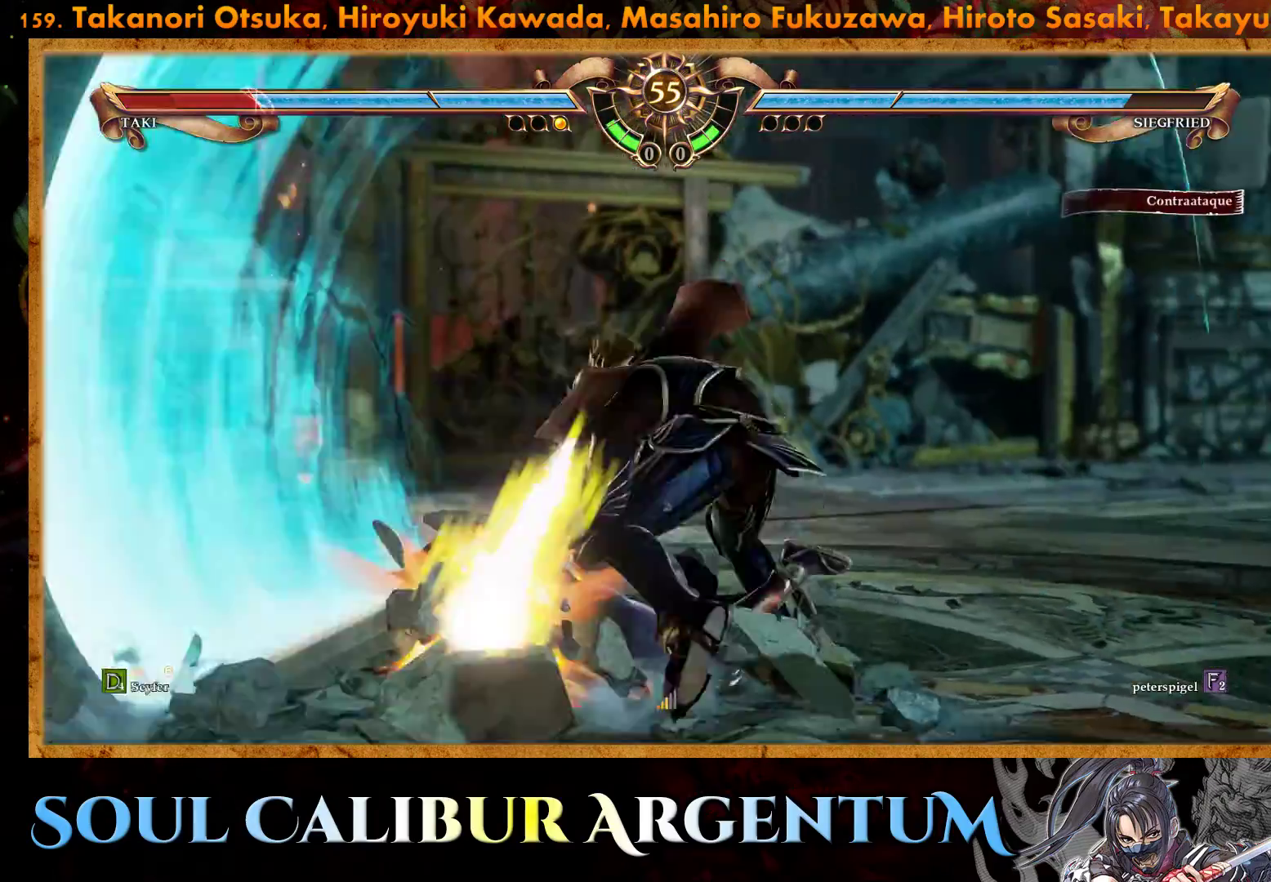
{"buttons": ["R2"], "events": [[50, "R2", "down"], [150, "R2", "up"], [200, "R2", "down"], [317, "R2", "up"], [483, "R2", "down"]]}
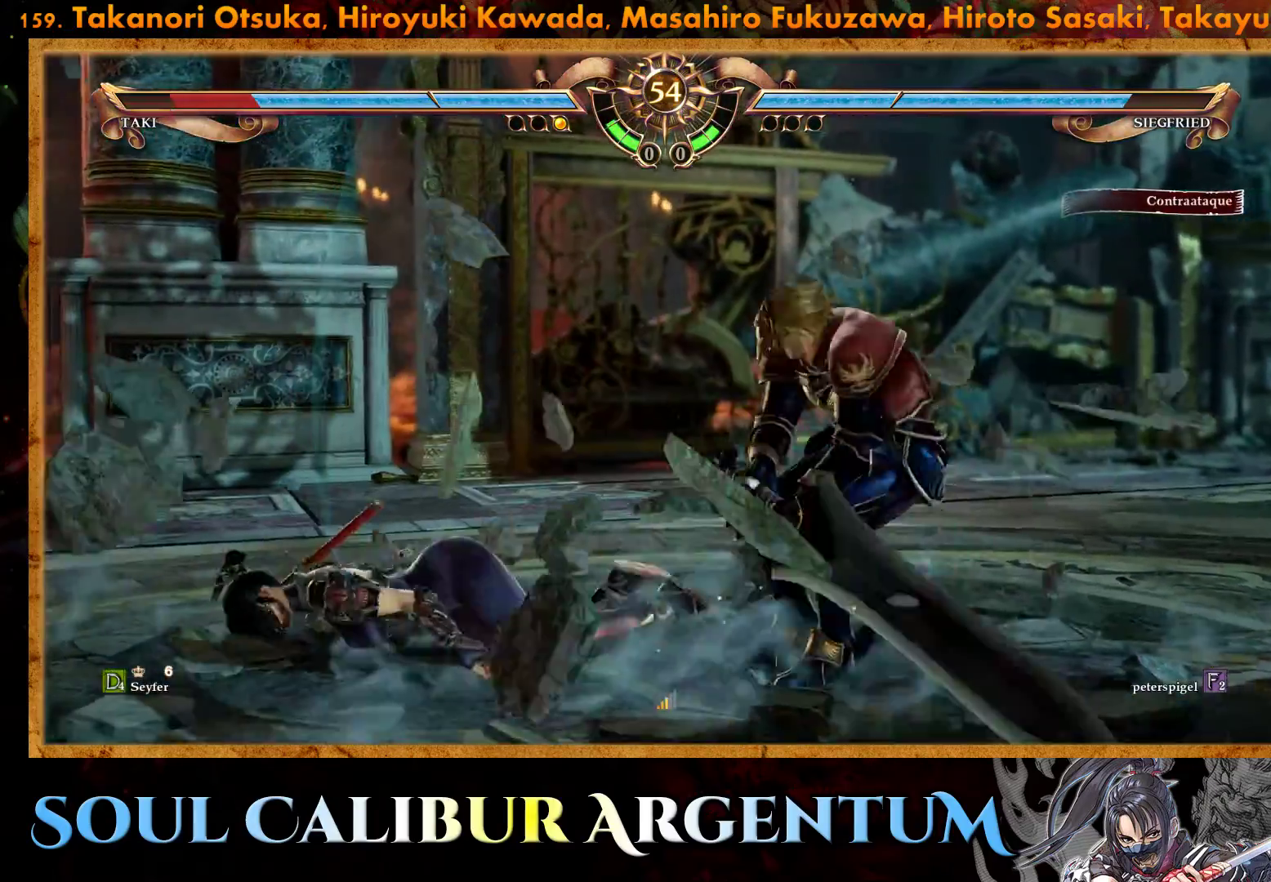
{"buttons": [], "events": [[100, "R2", "up"], [150, "R2", "down"], [300, "R2", "up"]]}
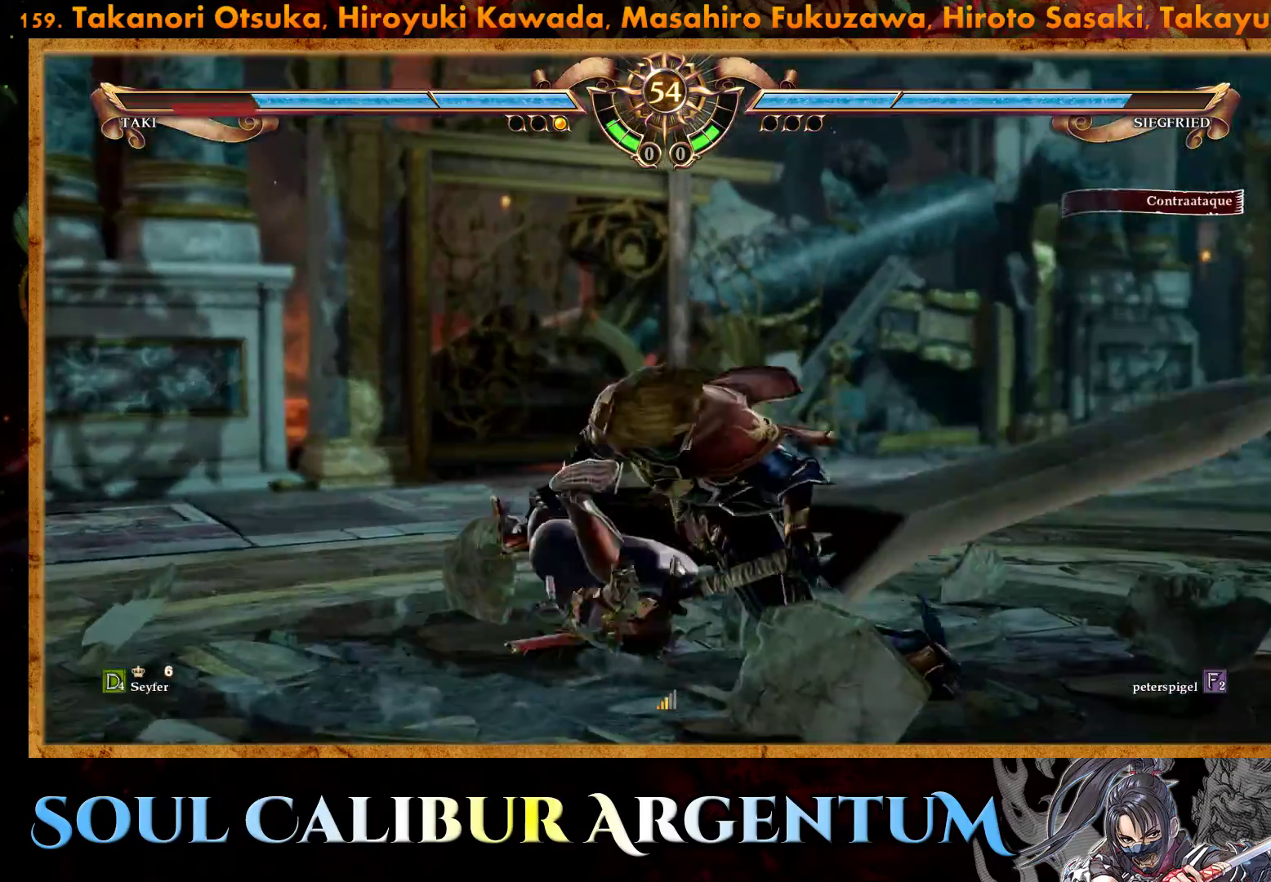
{"buttons": [], "events": []}
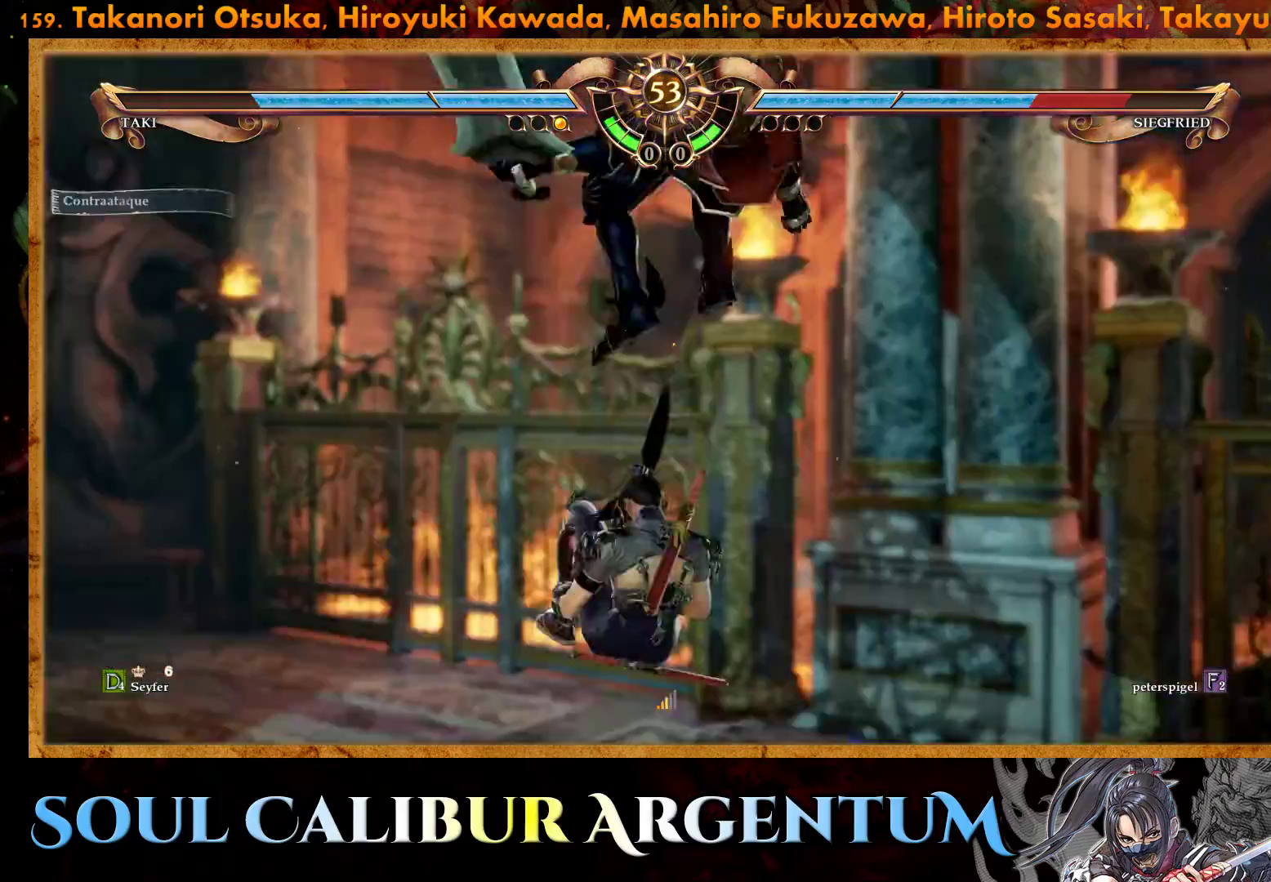
{"buttons": [], "events": [[250, "R2", "down"], [367, "R2", "up"]]}
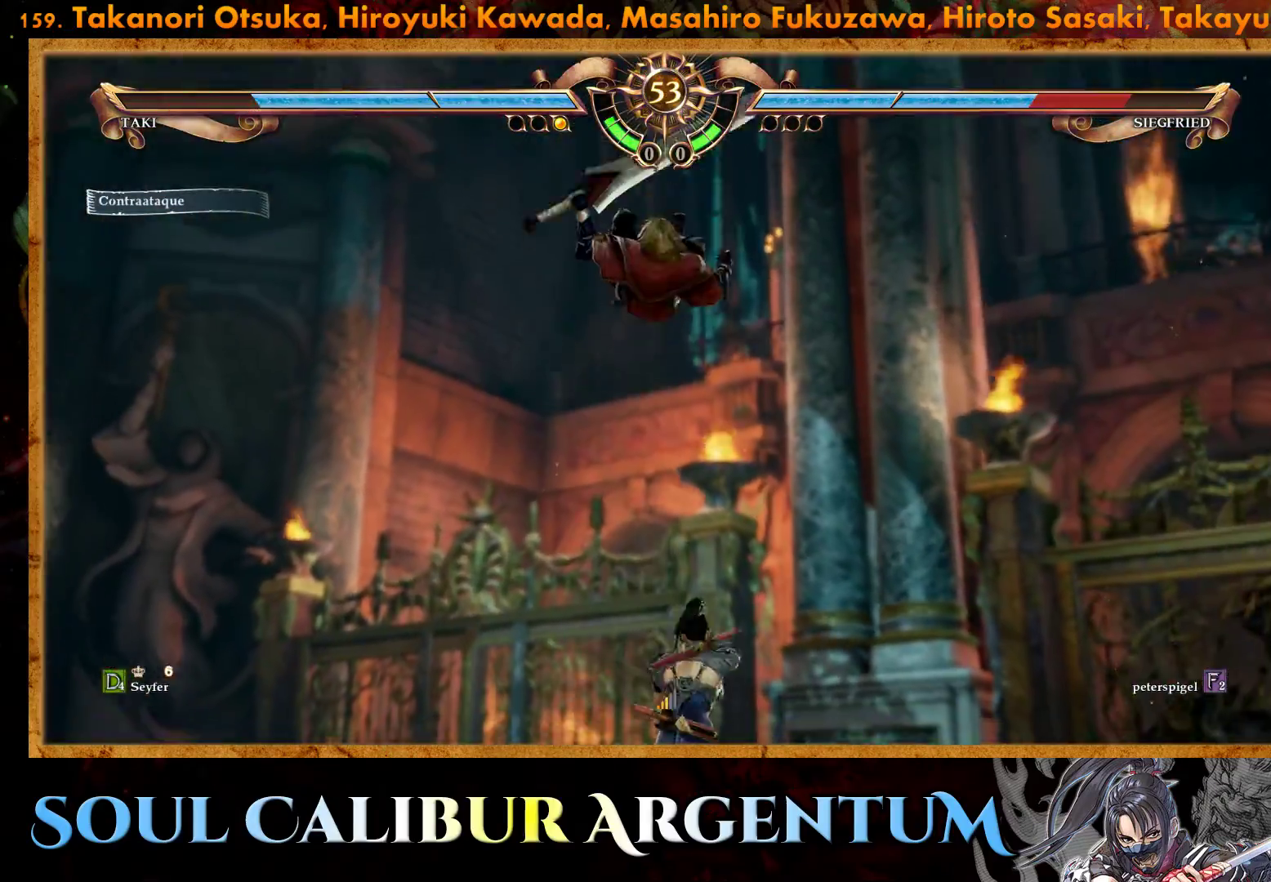
{"buttons": [], "events": [[50, "CROSS", "down"], [50, "SQUARE", "down"], [200, "SQUARE", "up"], [217, "CROSS", "up"]]}
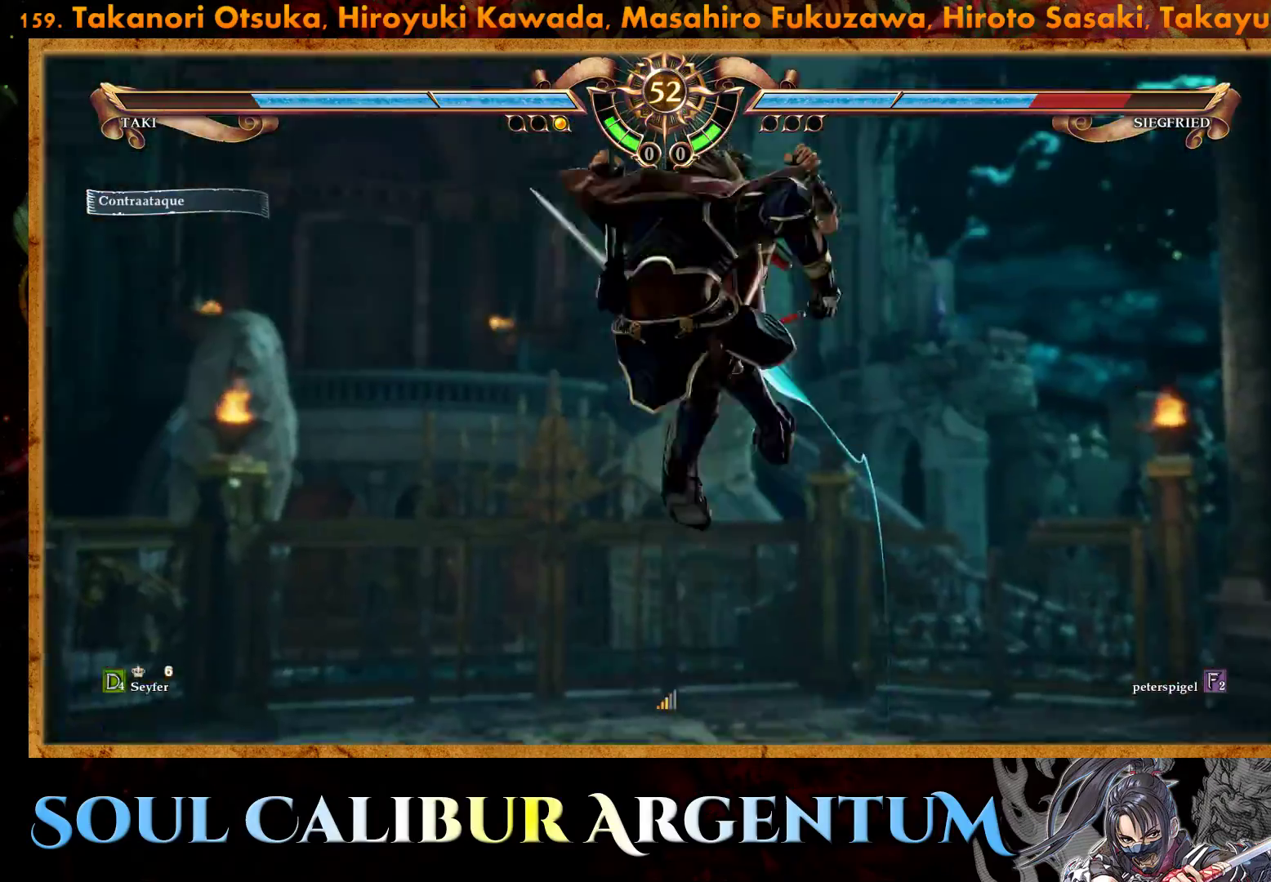
{"buttons": [], "events": []}
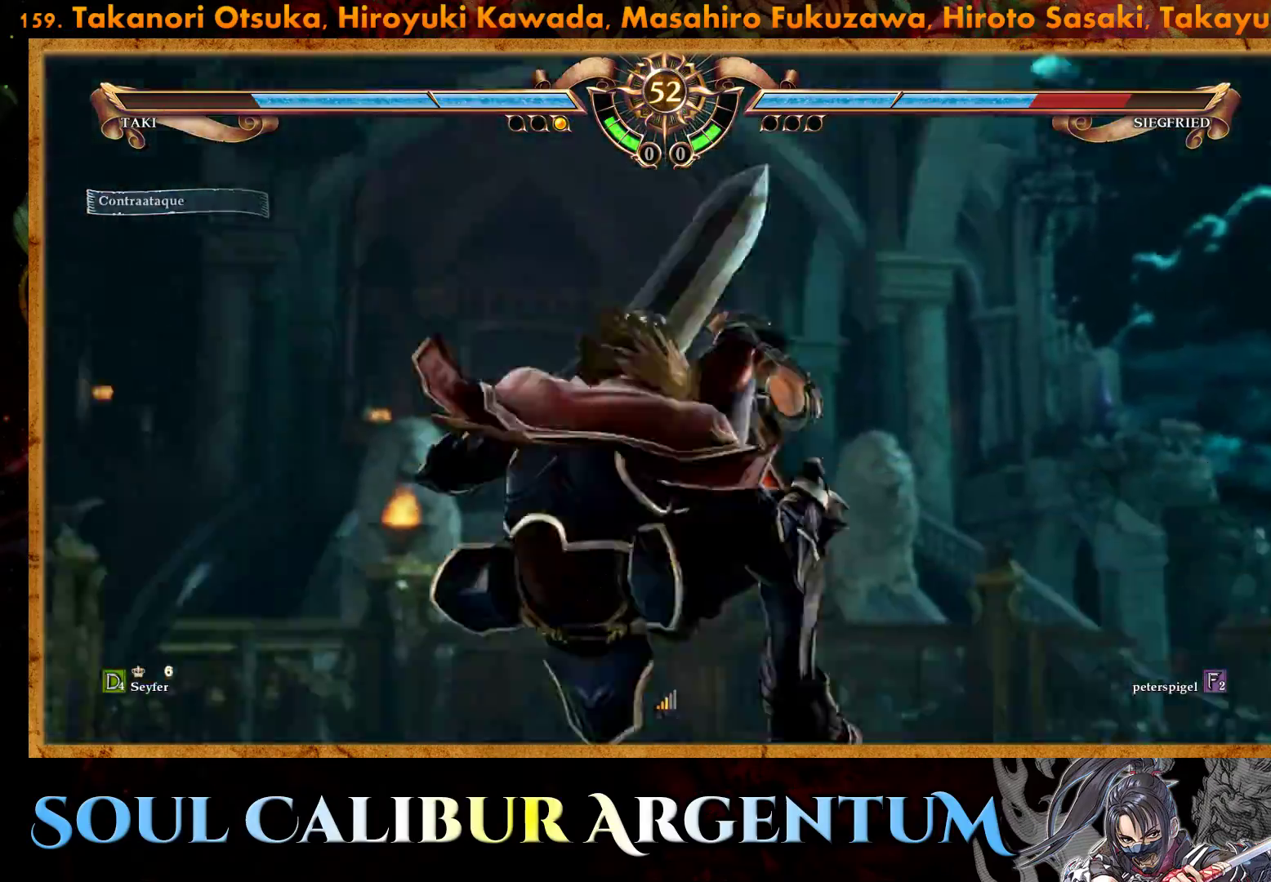
{"buttons": ["DPAD_LEFT"], "events": [[67, "DPAD_LEFT", "down"], [200, "DPAD_LEFT", "up"], [217, "CROSS", "down"], [333, "CROSS", "up"], [400, "CROSS", "down"], [400, "DPAD_LEFT", "down"], [500, "CROSS", "up"]]}
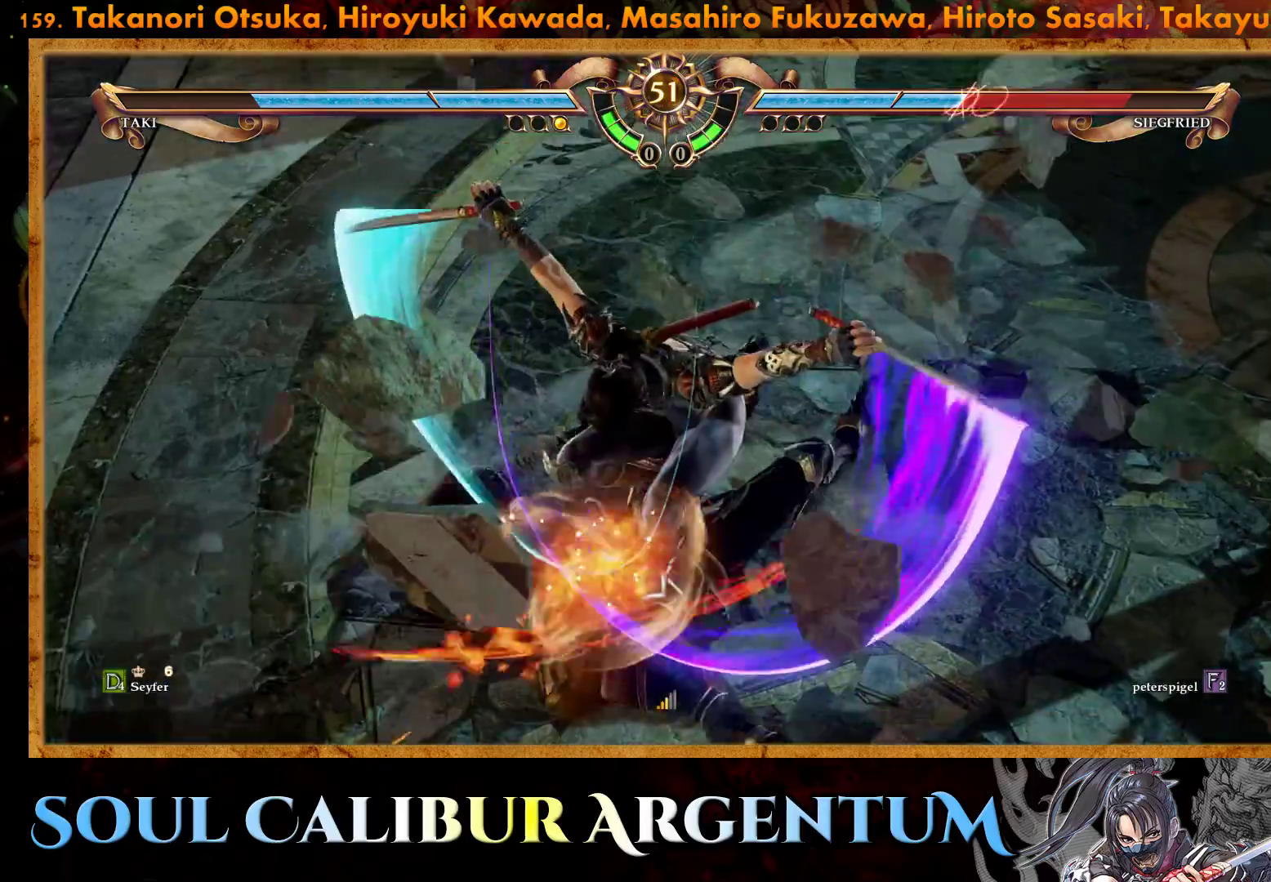
{"buttons": [], "events": [[50, "DPAD_LEFT", "up"], [100, "CROSS", "down"], [183, "CROSS", "up"], [317, "CROSS", "down"], [433, "CROSS", "up"]]}
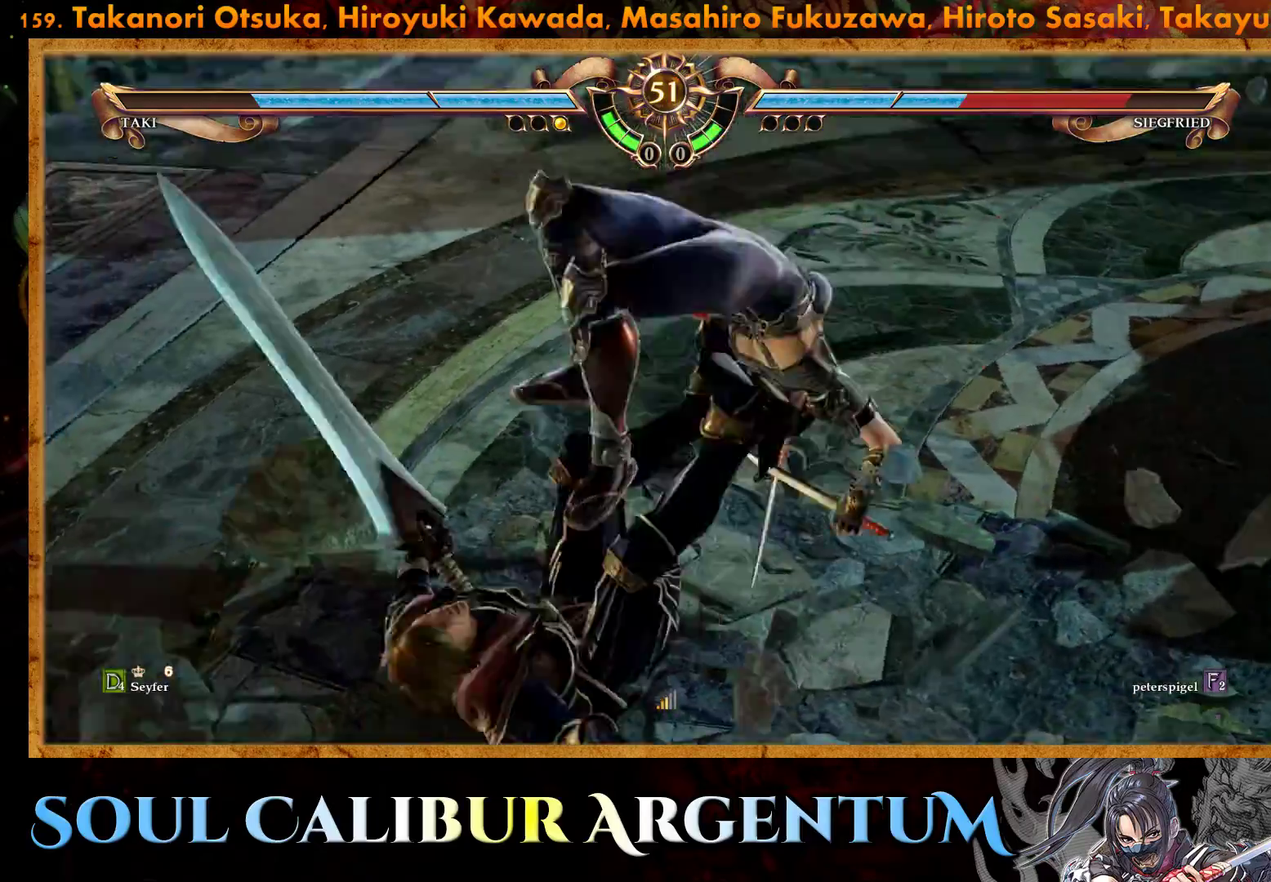
{"buttons": ["DPAD_LEFT"], "events": [[500, "DPAD_LEFT", "down"]]}
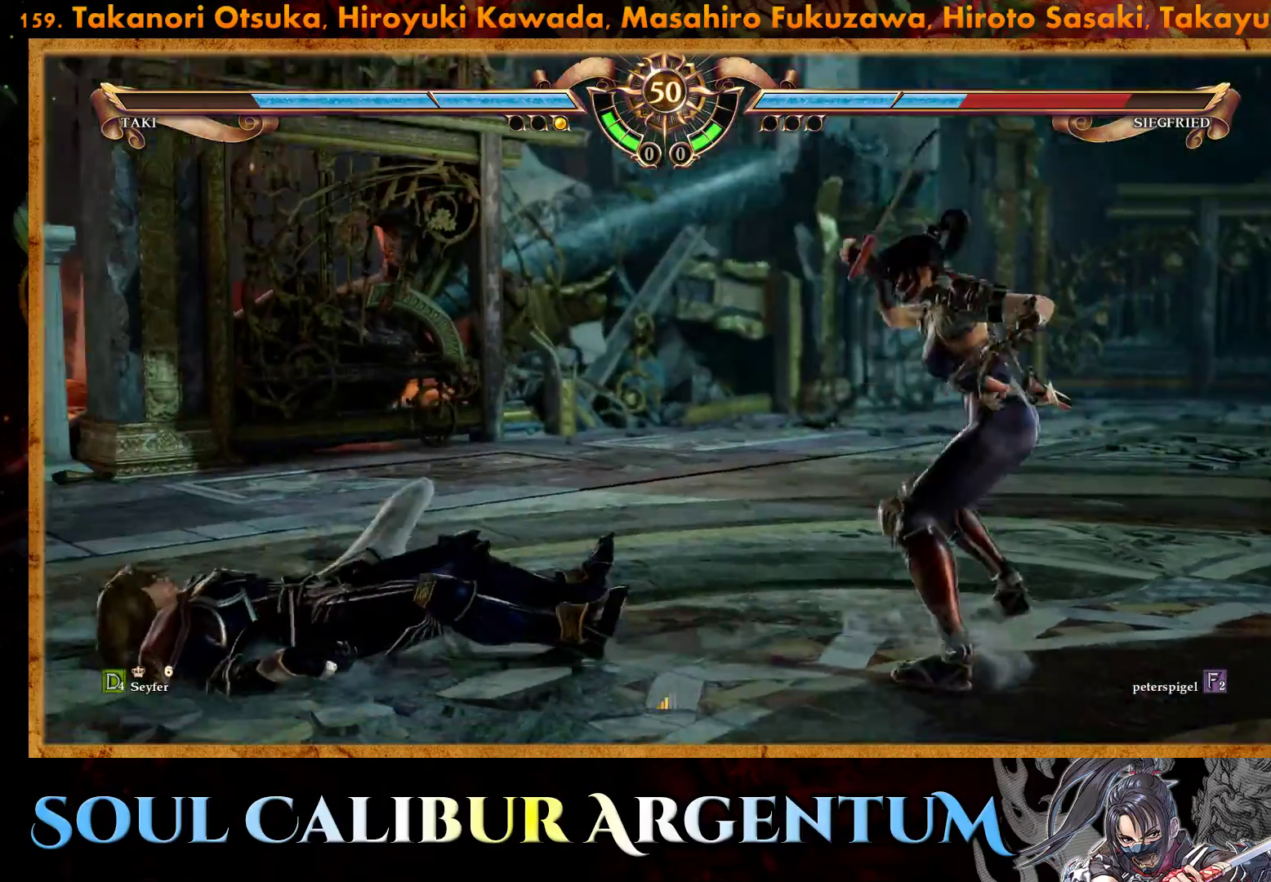
{"buttons": ["CIRCLE", "DPAD_UP", "DPAD_LEFT"], "events": [[17, "DPAD_UP", "down"], [83, "CIRCLE", "down"], [200, "CIRCLE", "up"], [250, "CIRCLE", "down"], [367, "CIRCLE", "up"], [433, "CIRCLE", "down"]]}
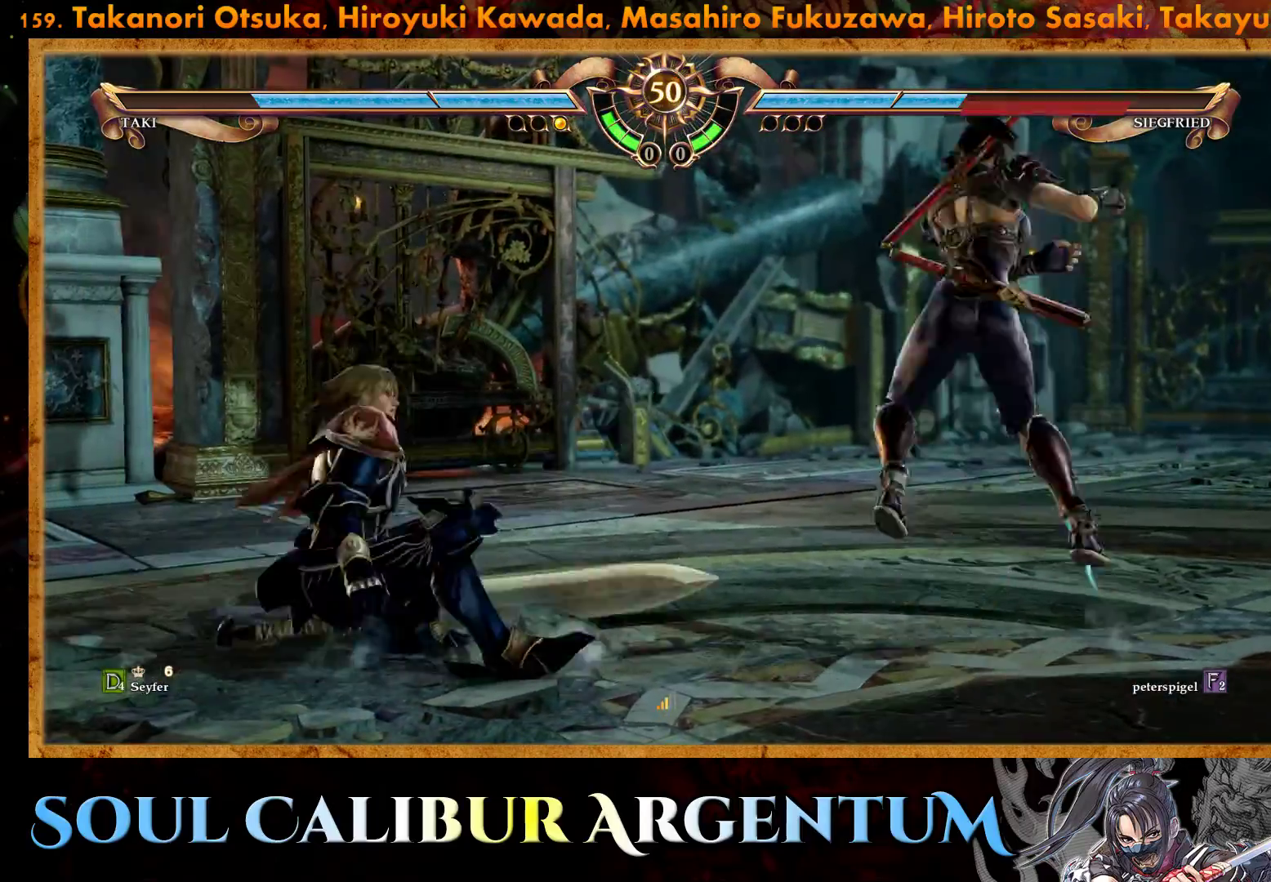
{"buttons": ["DPAD_UP"], "events": [[33, "DPAD_LEFT", "up"], [50, "CIRCLE", "up"], [50, "DPAD_RIGHT", "down"], [50, "DPAD_UP", "up"], [333, "DPAD_RIGHT", "up"], [450, "DPAD_UP", "down"]]}
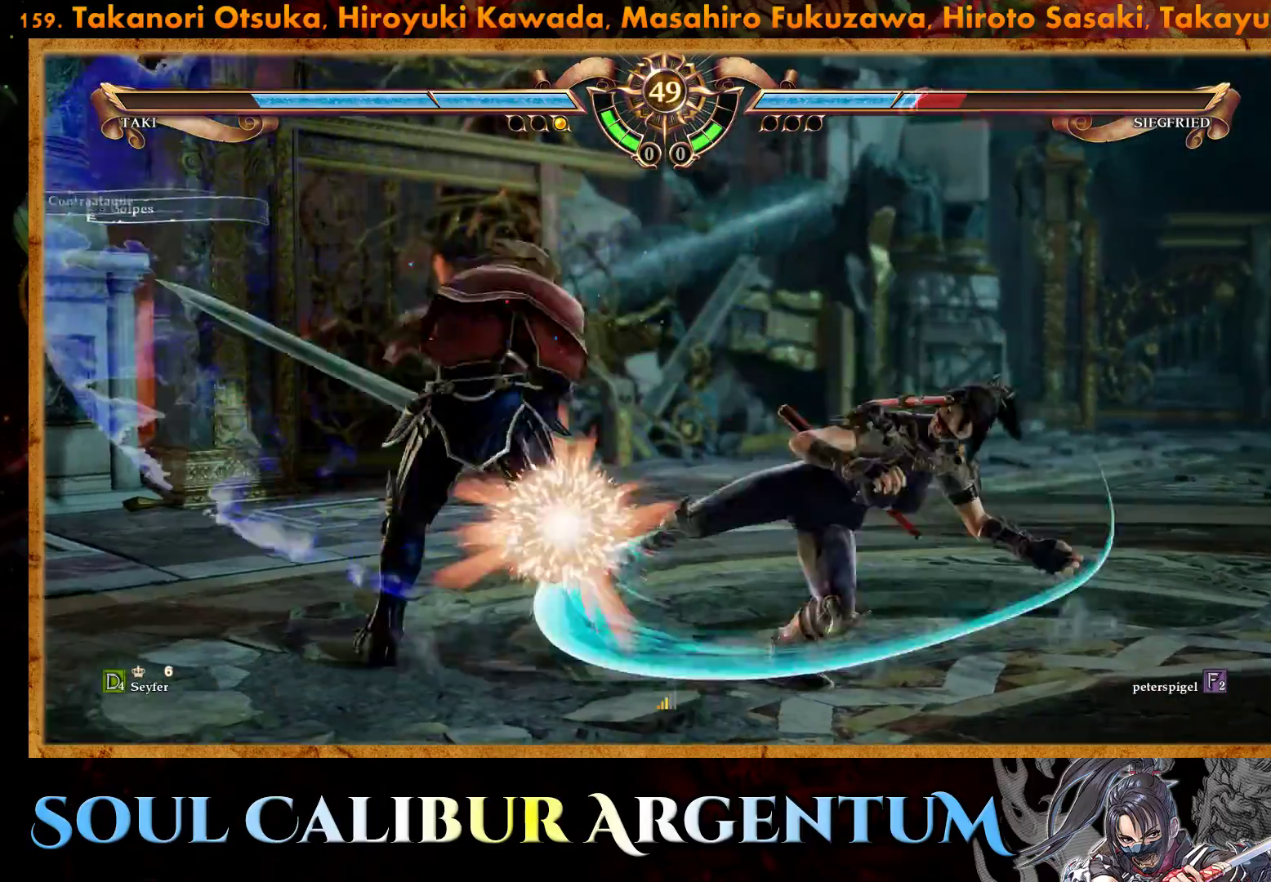
{"buttons": [], "events": [[67, "DPAD_UP", "up"], [150, "DPAD_UP", "down"], [250, "DPAD_UP", "up"], [417, "DPAD_LEFT", "down"], [500, "DPAD_LEFT", "up"]]}
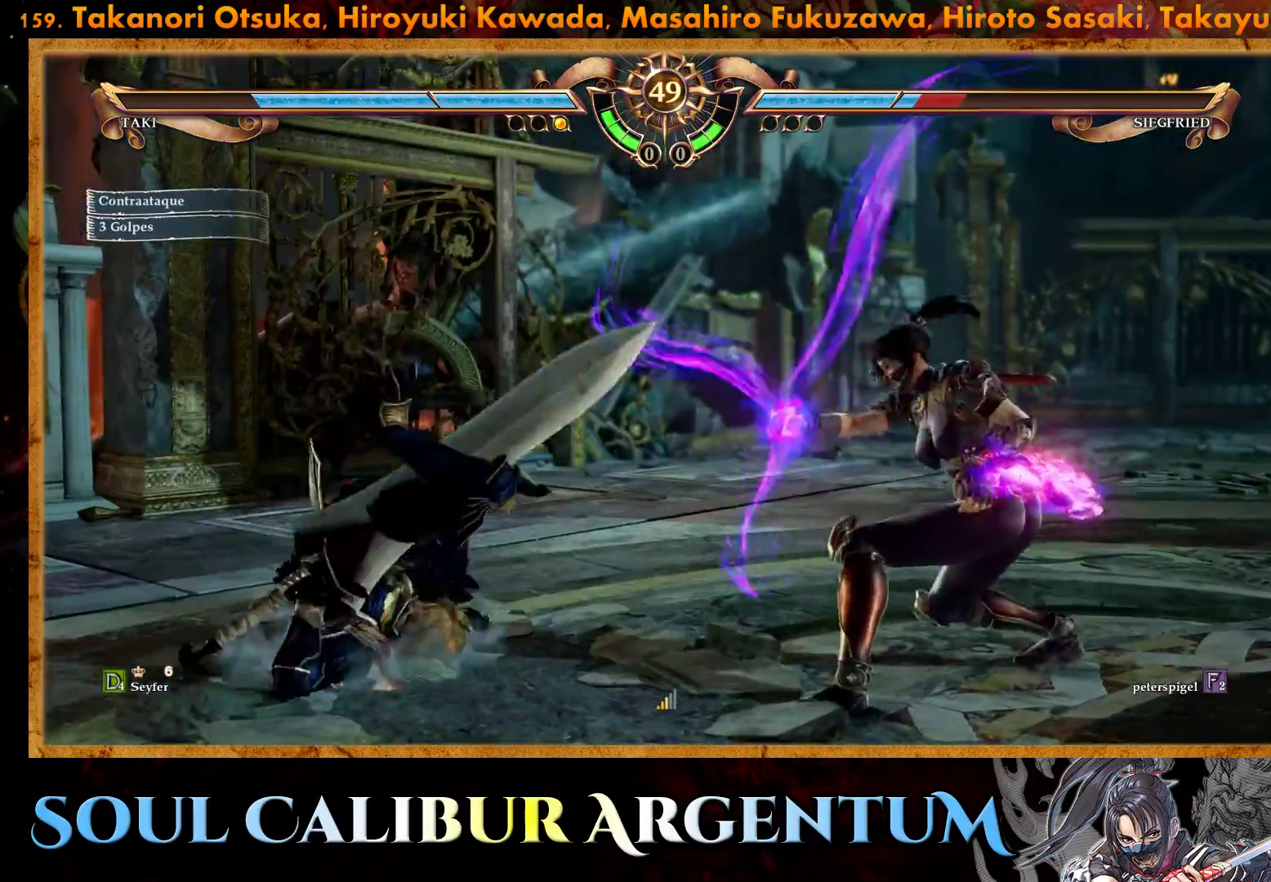
{"buttons": [], "events": [[50, "DPAD_LEFT", "down"], [133, "DPAD_LEFT", "up"], [267, "L2", "down"], [350, "L2", "up"]]}
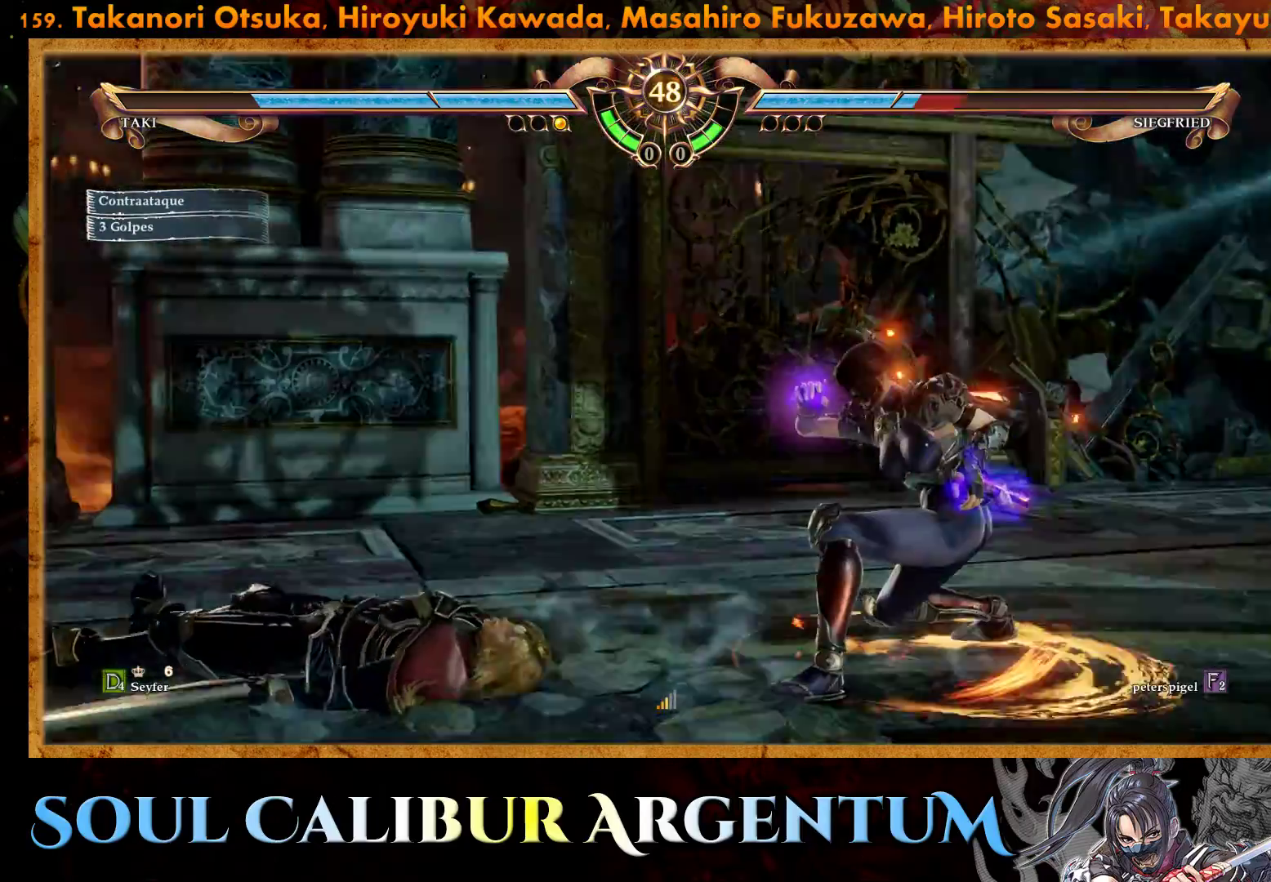
{"buttons": [], "events": []}
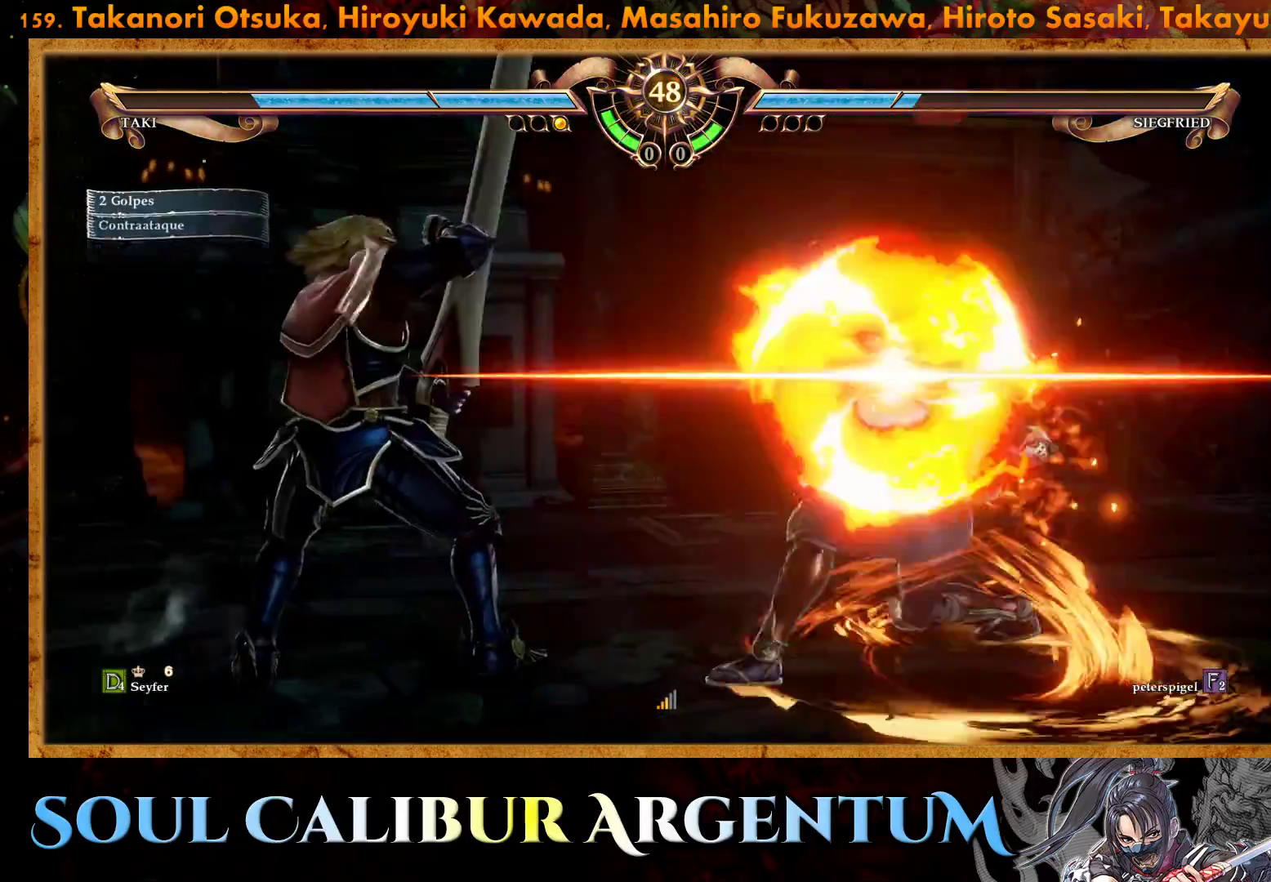
{"buttons": [], "events": []}
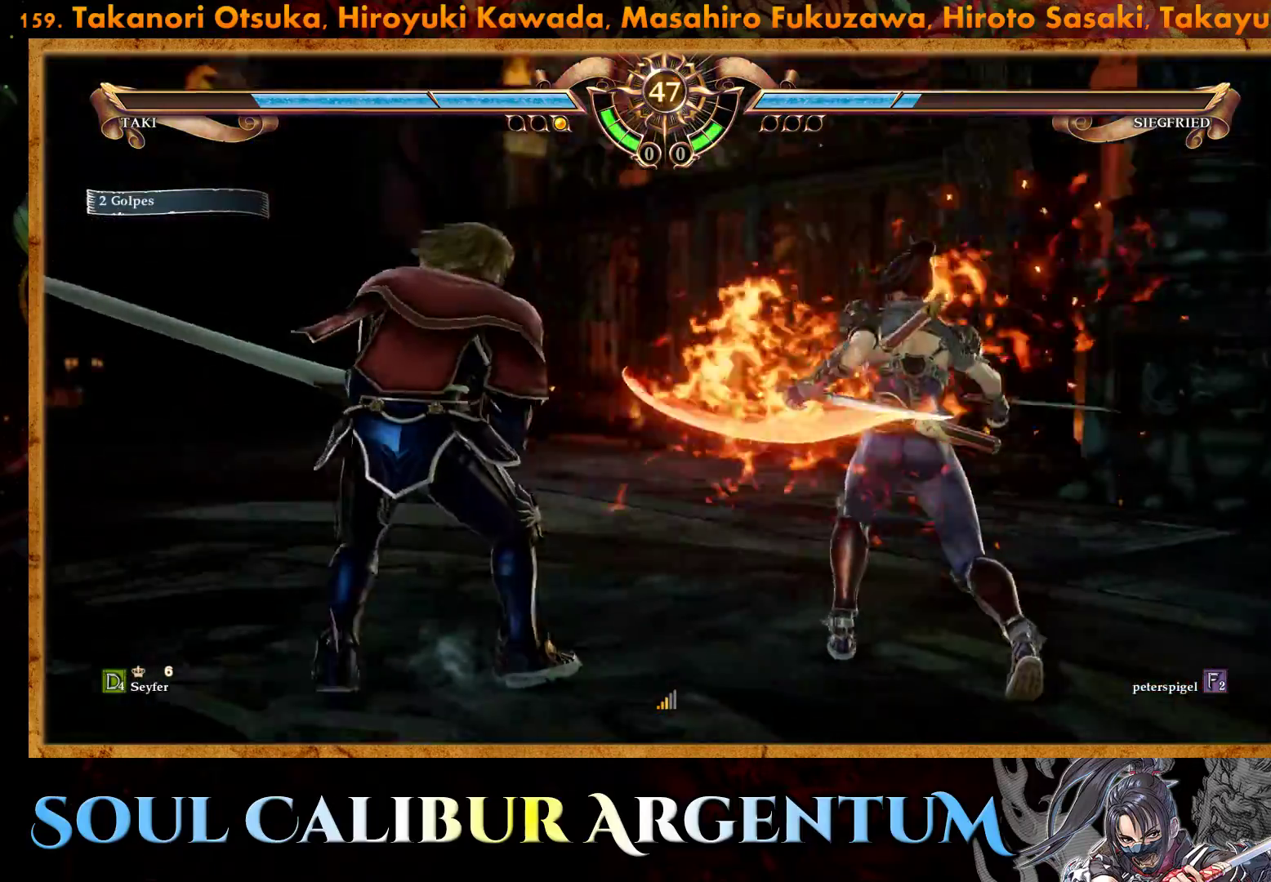
{"buttons": [], "events": []}
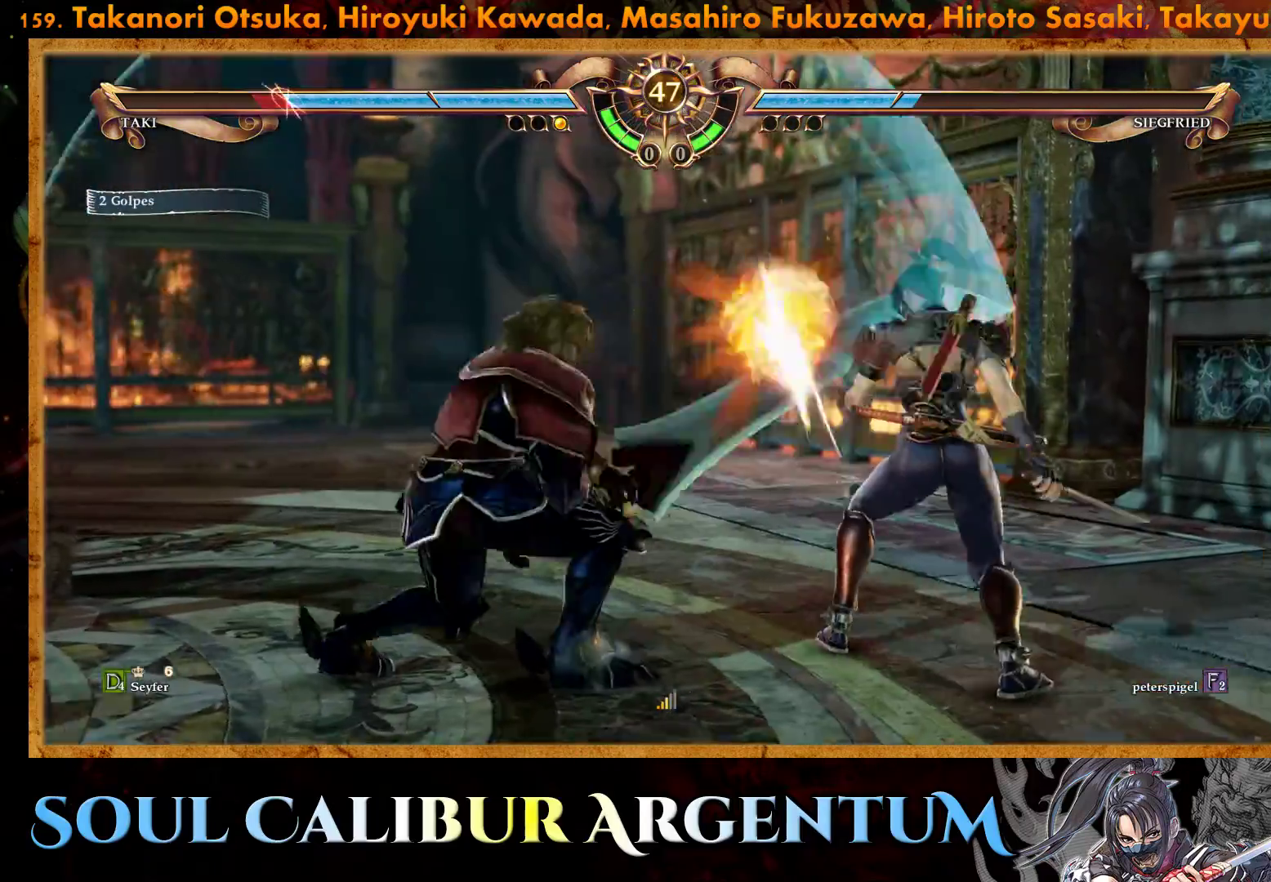
{"buttons": [], "events": []}
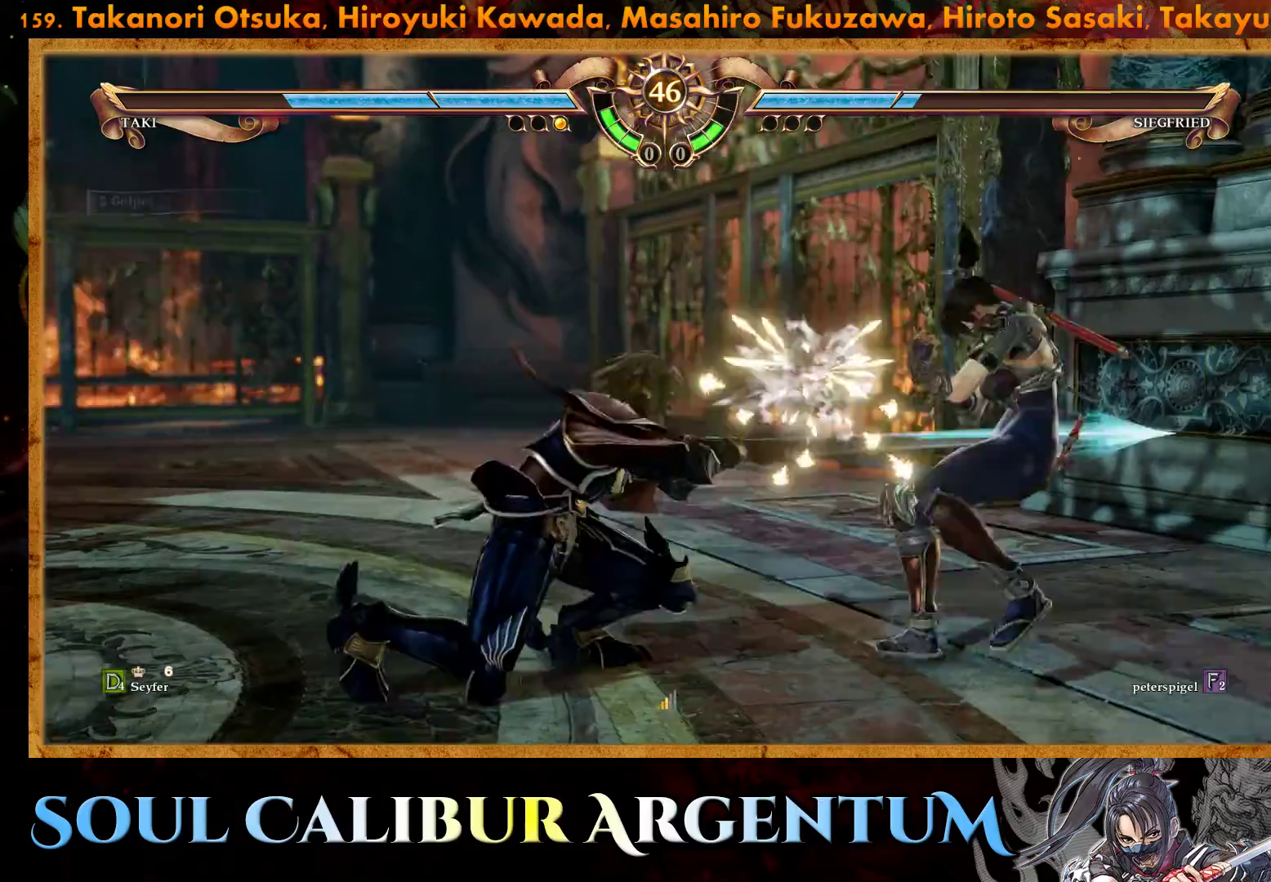
{"buttons": [], "events": []}
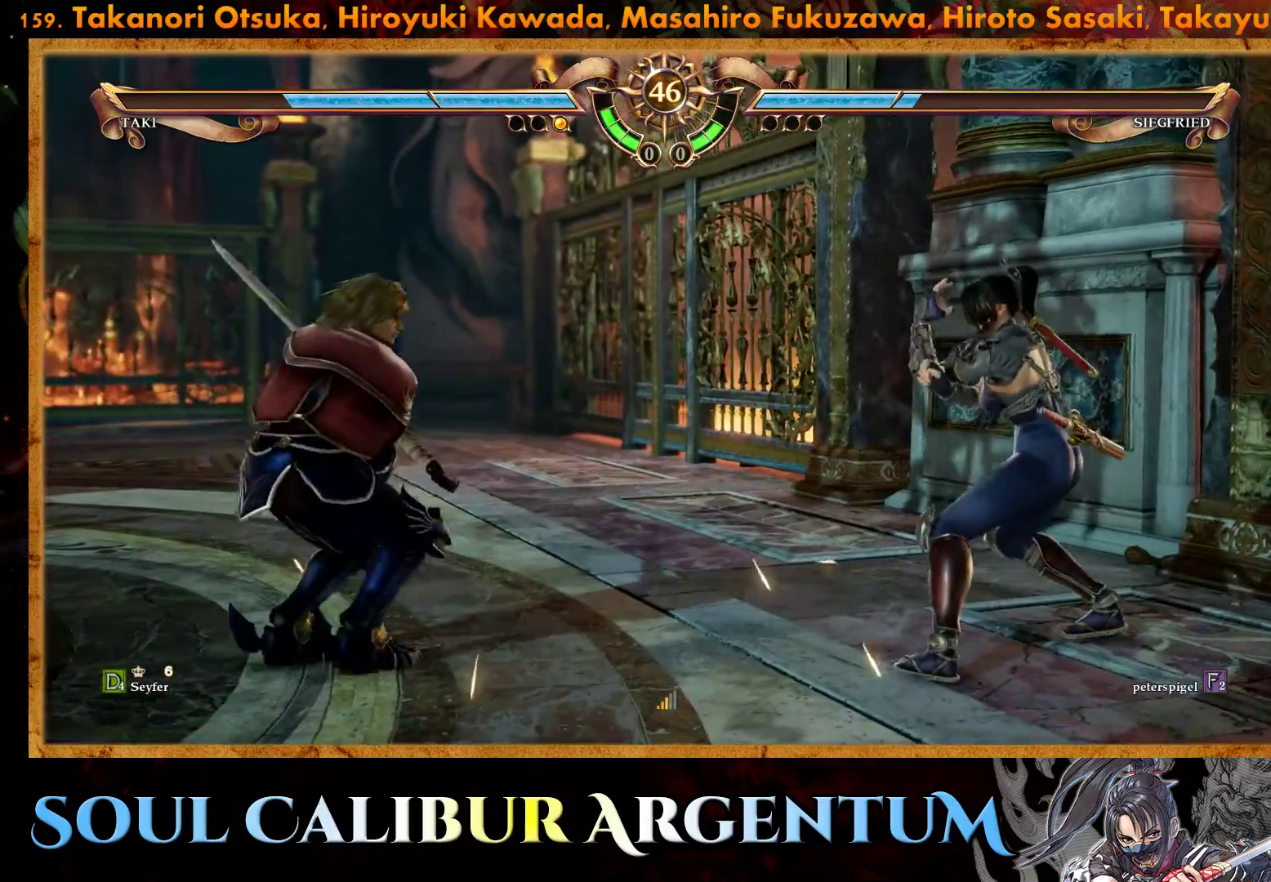
{"buttons": [], "events": [[83, "DPAD_RIGHT", "down"], [200, "DPAD_RIGHT", "up"], [367, "DPAD_UP", "down"], [450, "DPAD_UP", "up"]]}
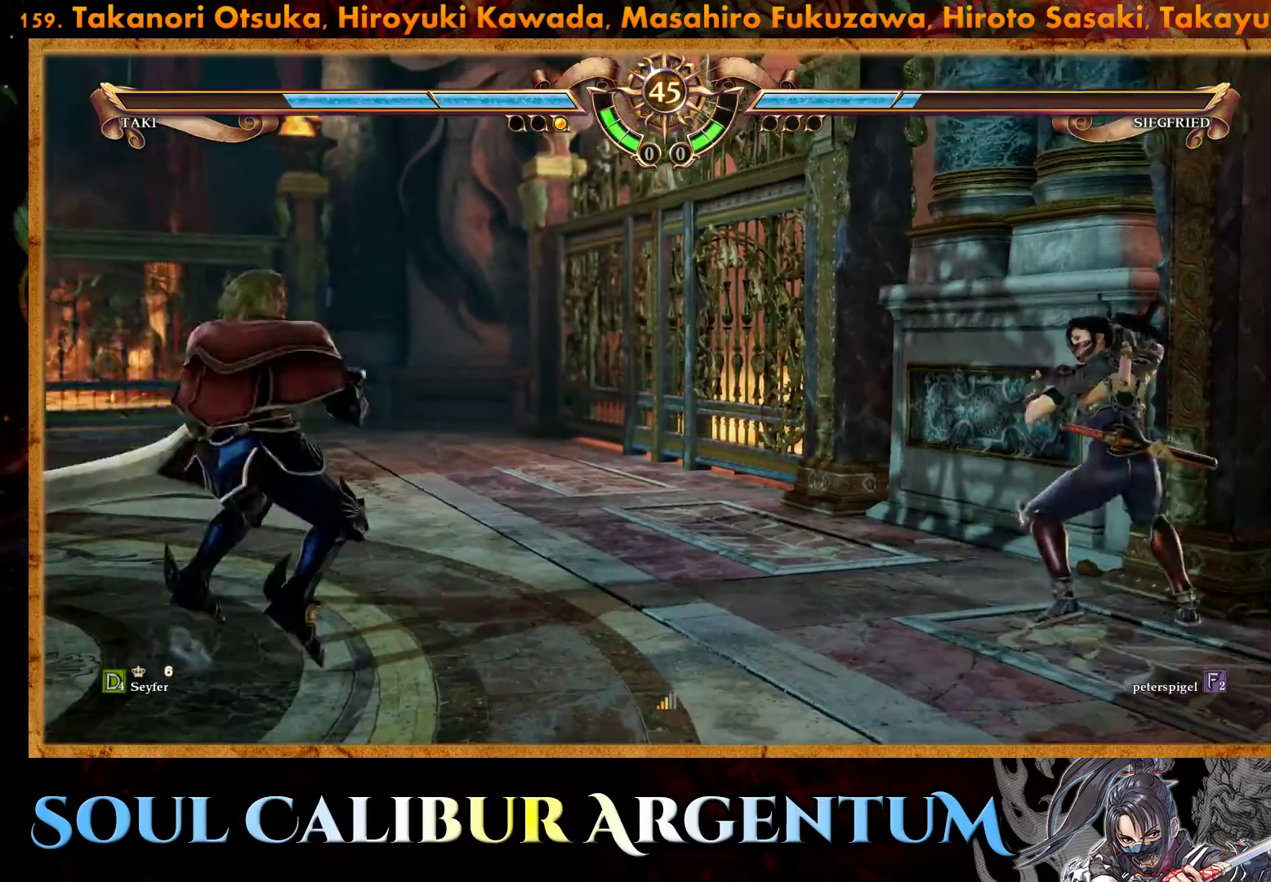
{"buttons": [], "events": [[33, "DPAD_UP", "down"], [217, "DPAD_UP", "up"], [317, "DPAD_LEFT", "down"], [450, "DPAD_LEFT", "up"]]}
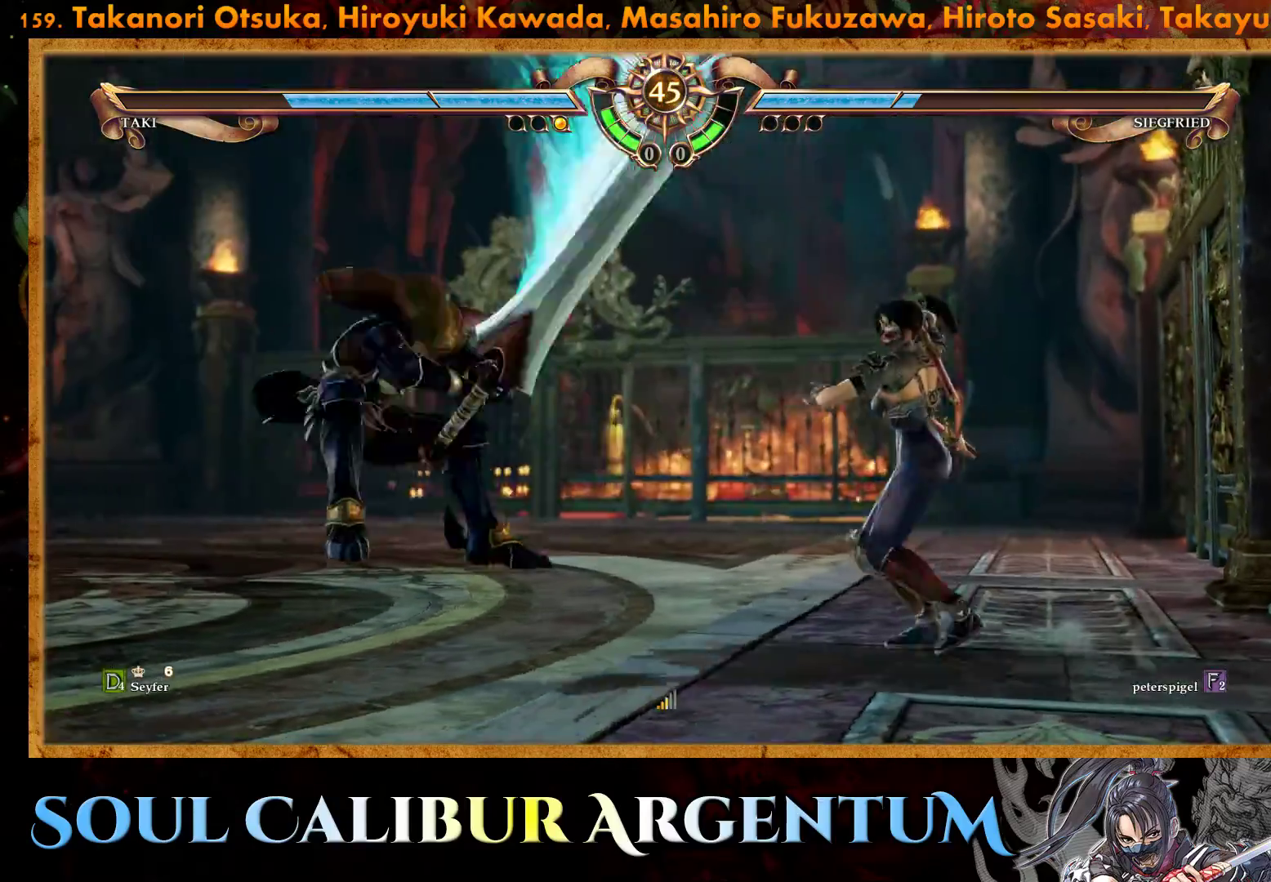
{"buttons": ["DPAD_UP"], "events": [[250, "DPAD_UP", "down"]]}
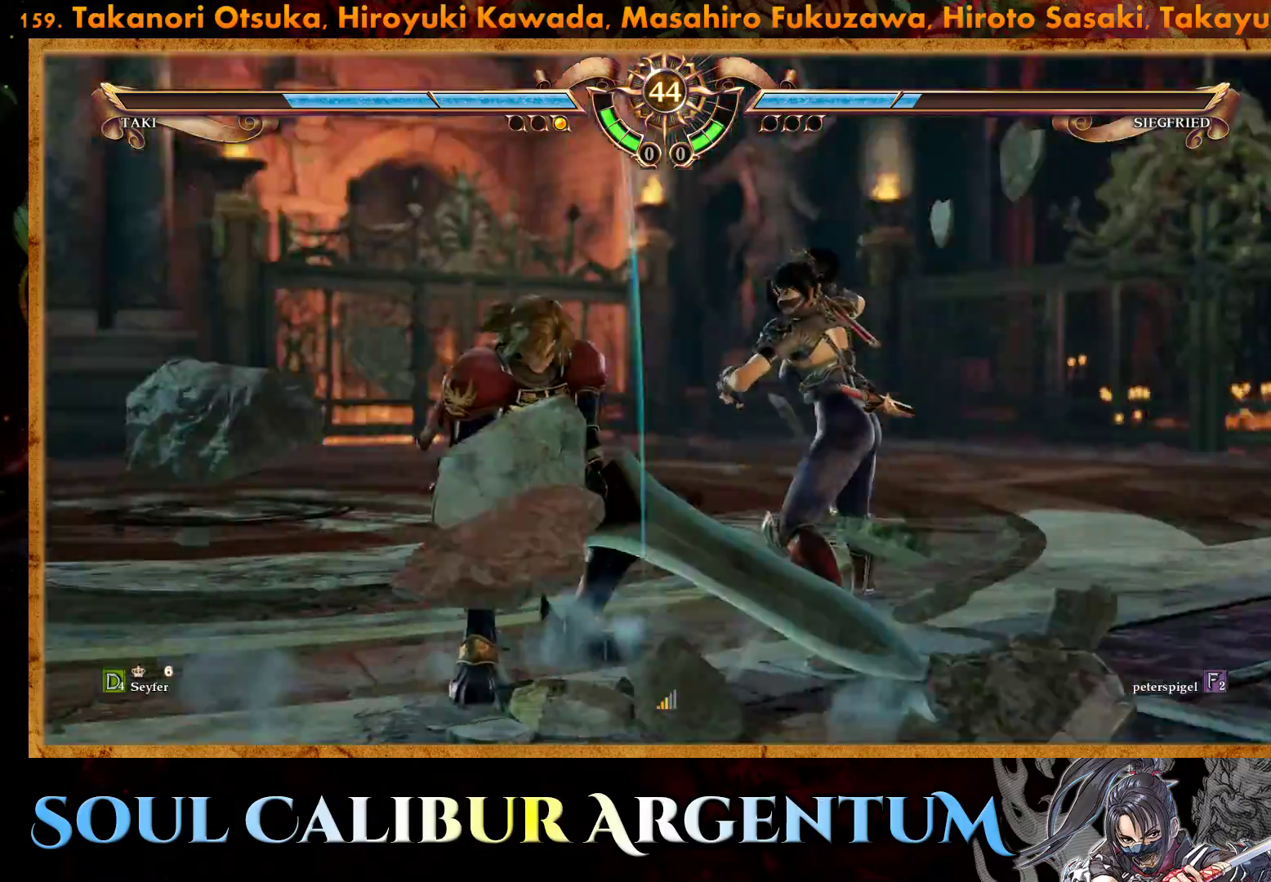
{"buttons": ["TRIANGLE", "DPAD_UP"], "events": [[100, "TRIANGLE", "down"], [200, "TRIANGLE", "up"], [250, "TRIANGLE", "down"], [383, "TRIANGLE", "up"], [450, "TRIANGLE", "down"]]}
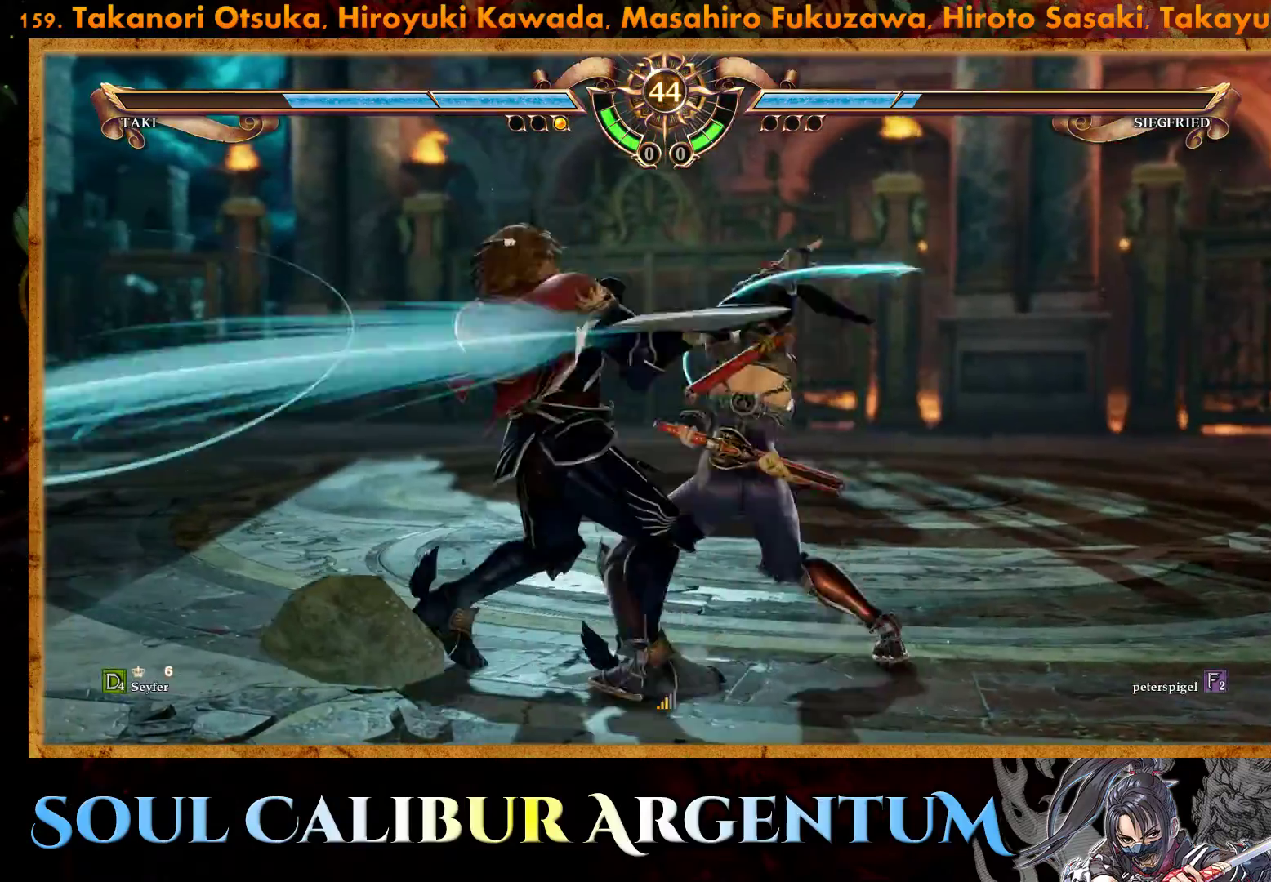
{"buttons": [], "events": [[67, "TRIANGLE", "up"], [150, "DPAD_UP", "up"]]}
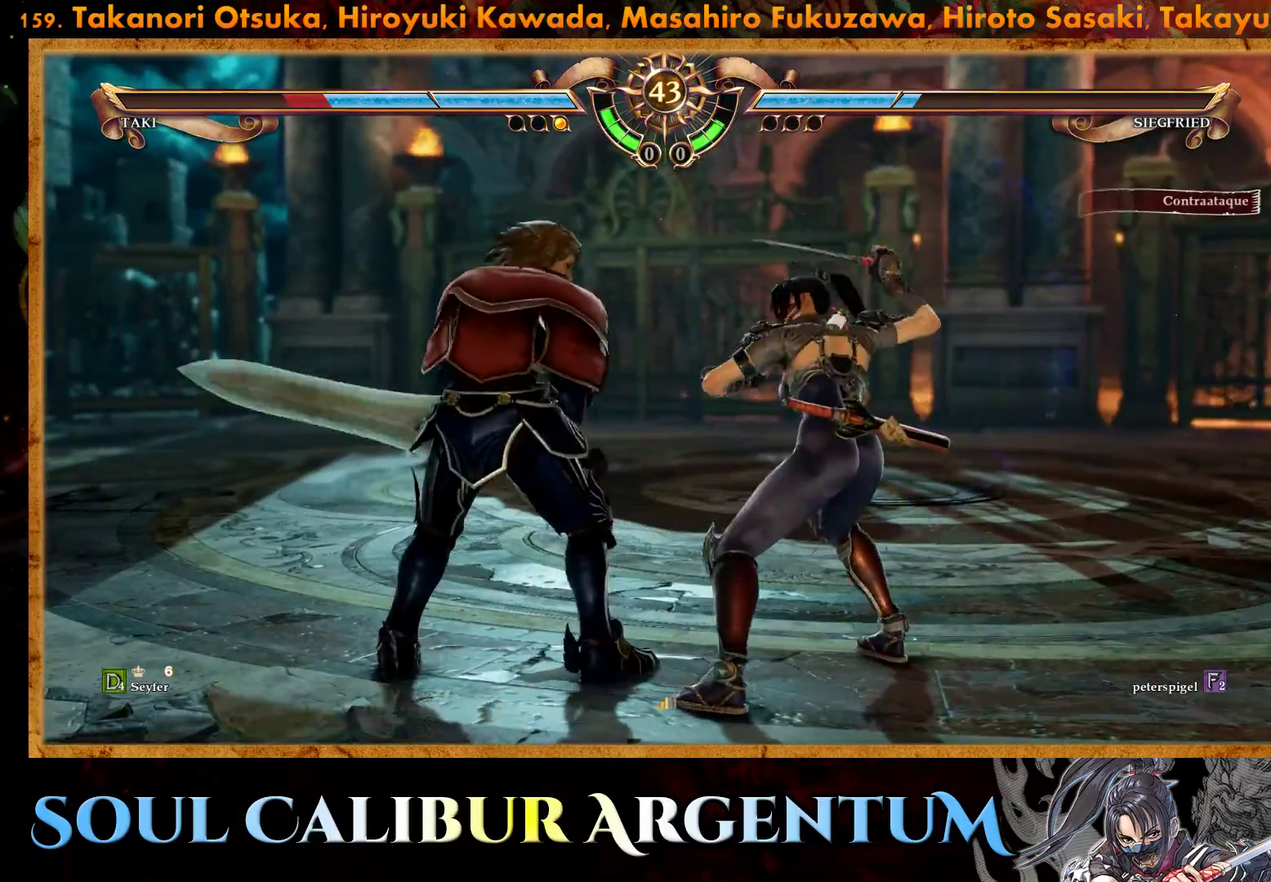
{"buttons": ["CROSS"], "events": [[100, "CROSS", "down"]]}
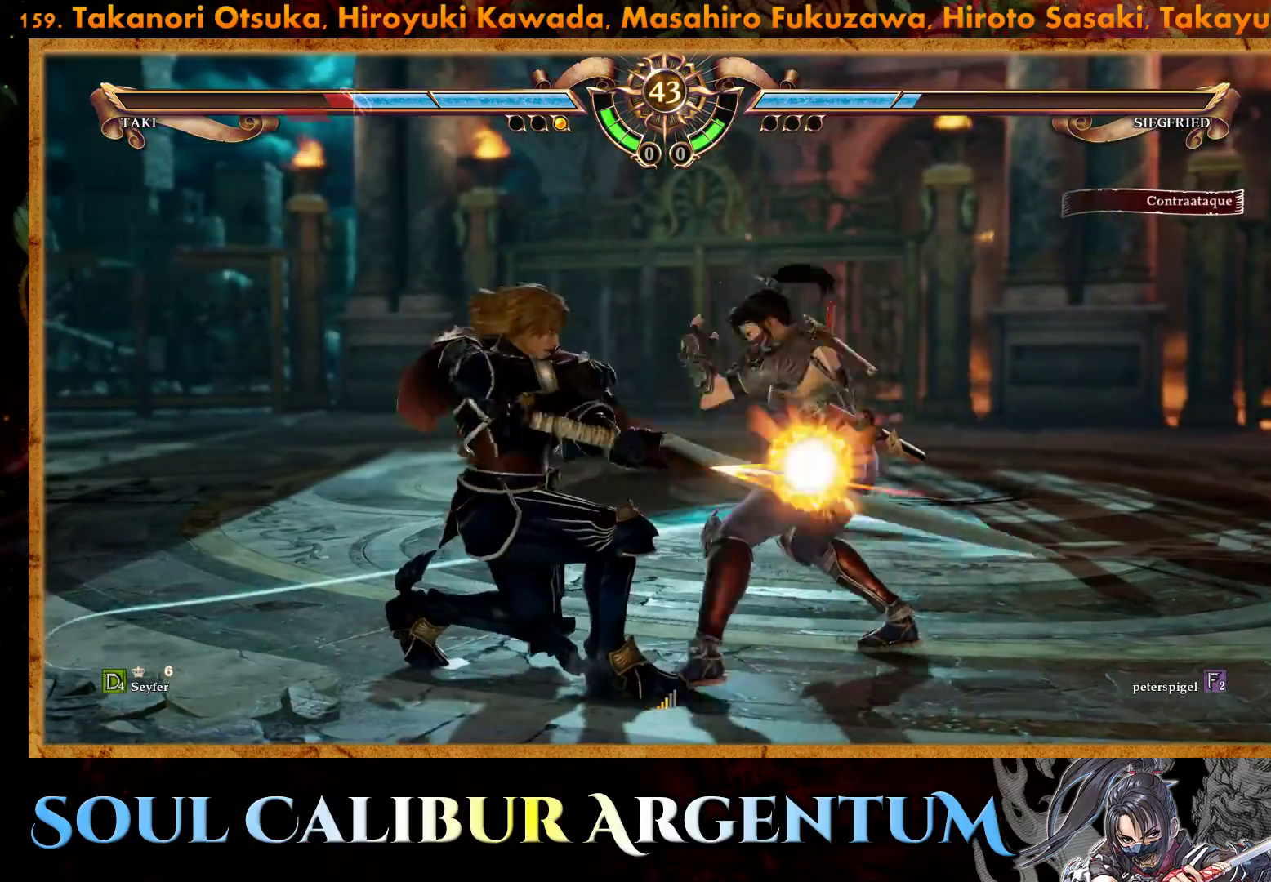
{"buttons": [], "events": [[433, "CROSS", "up"]]}
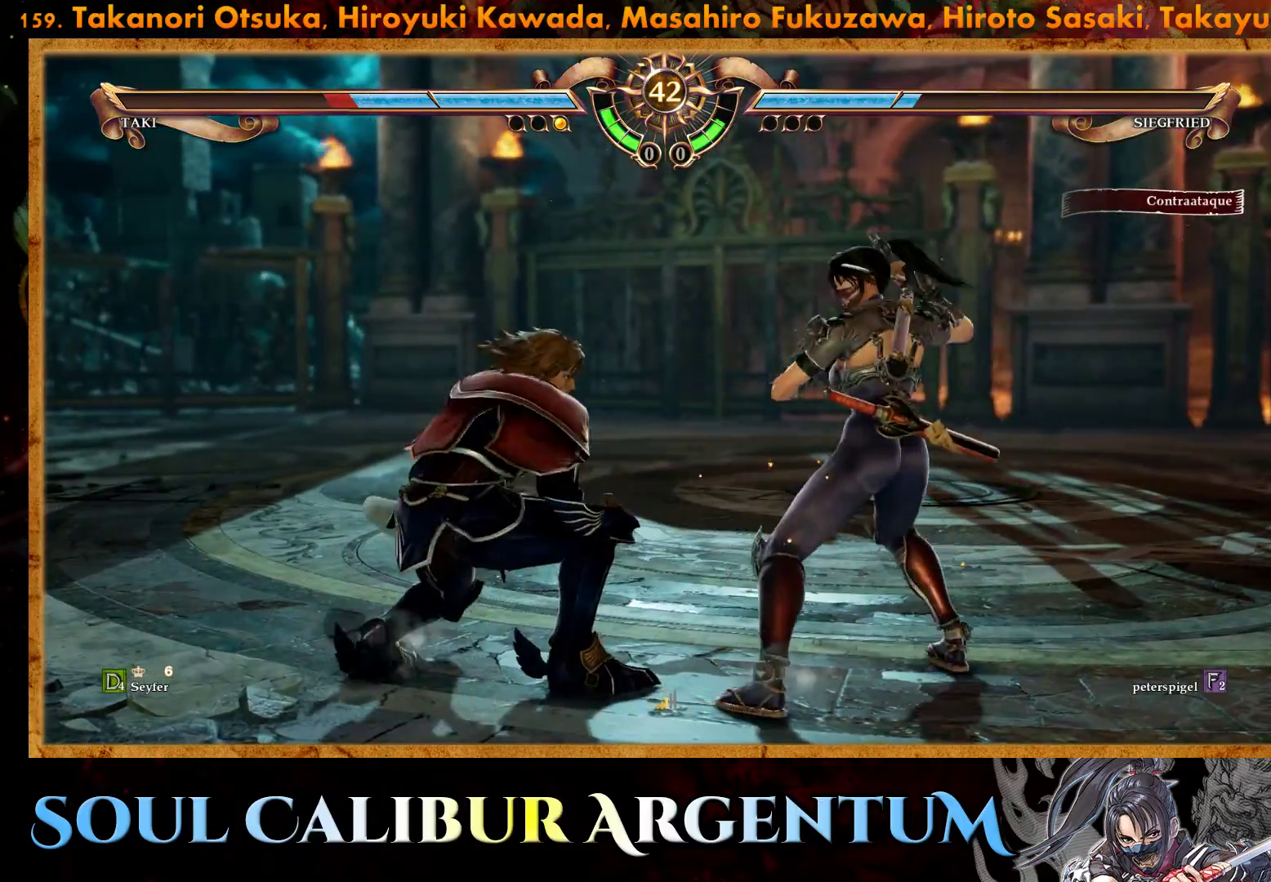
{"buttons": [], "events": []}
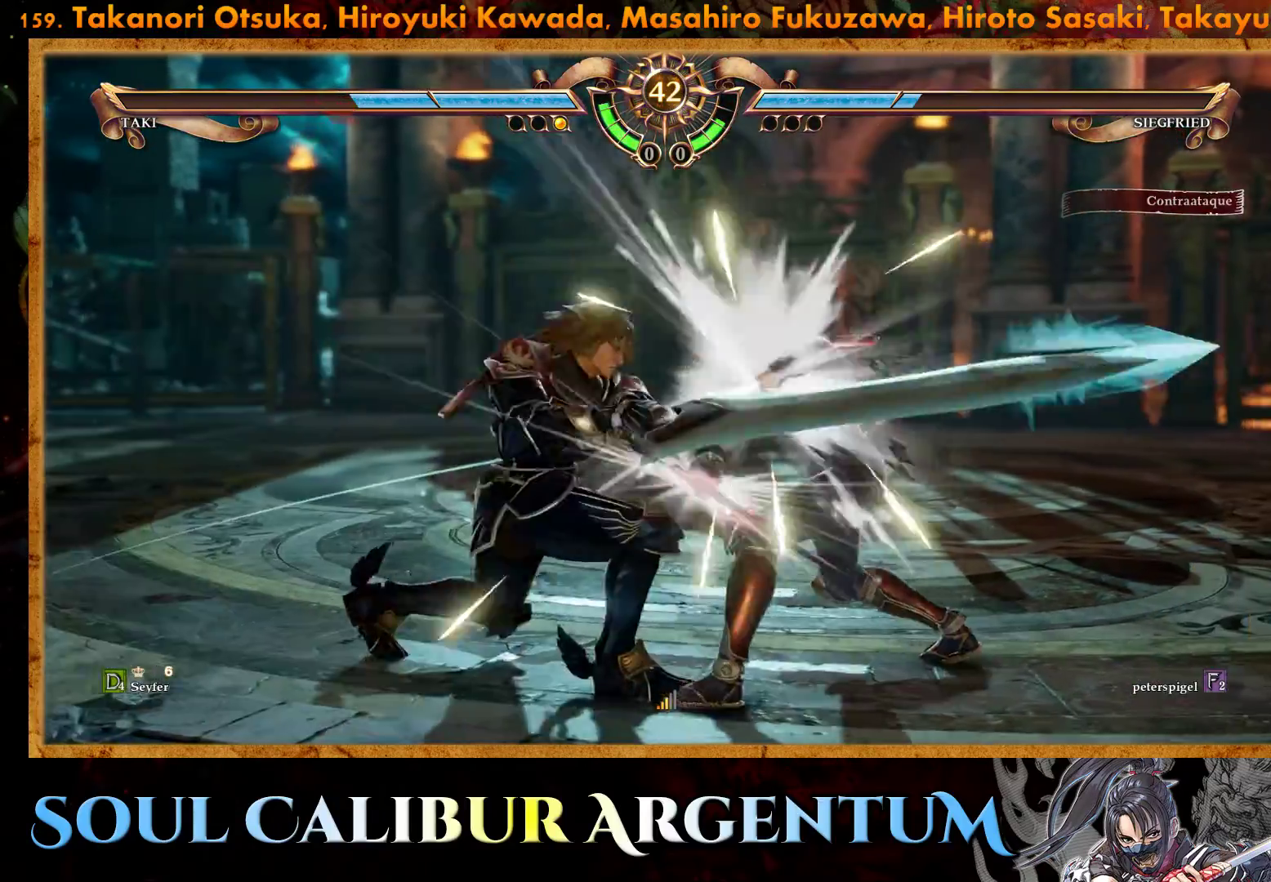
{"buttons": [], "events": []}
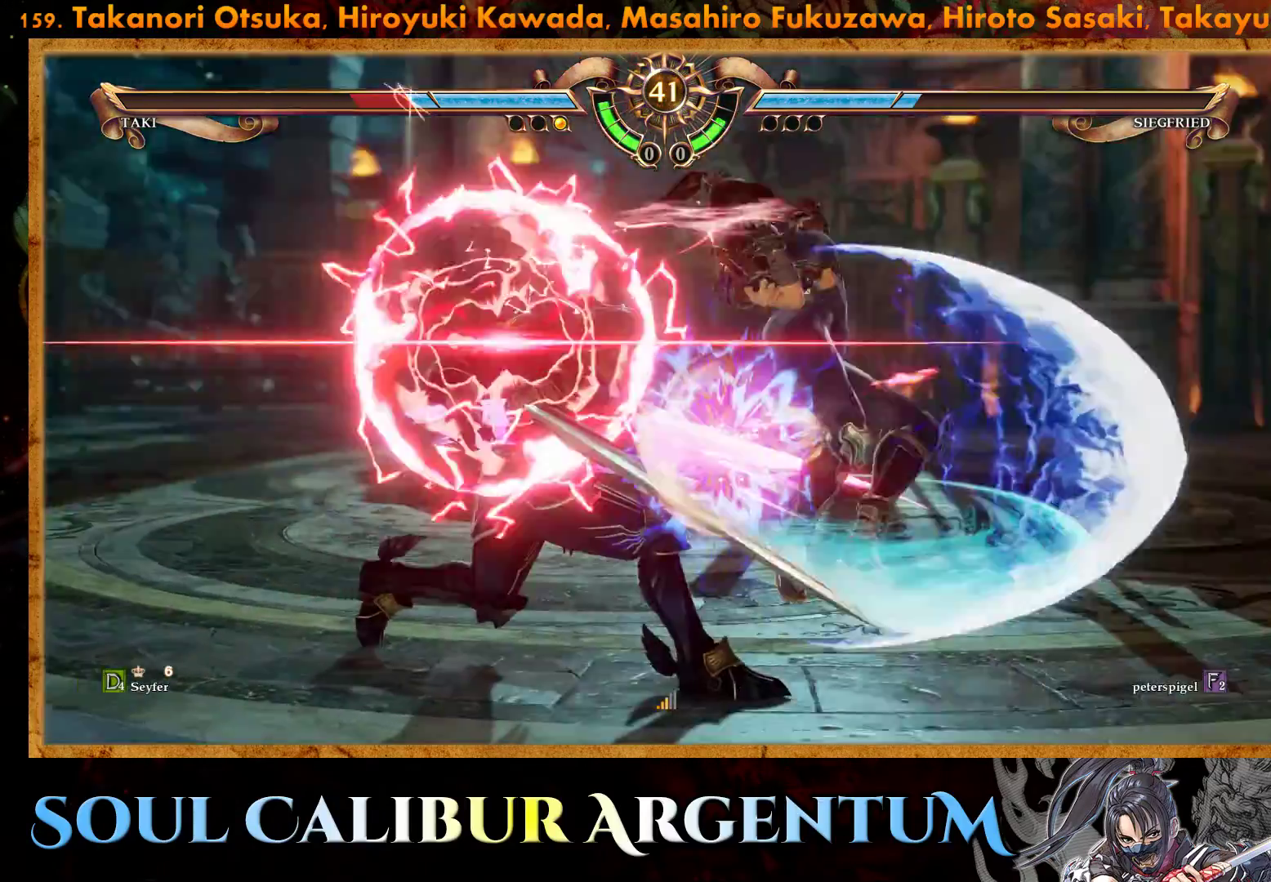
{"buttons": [], "events": []}
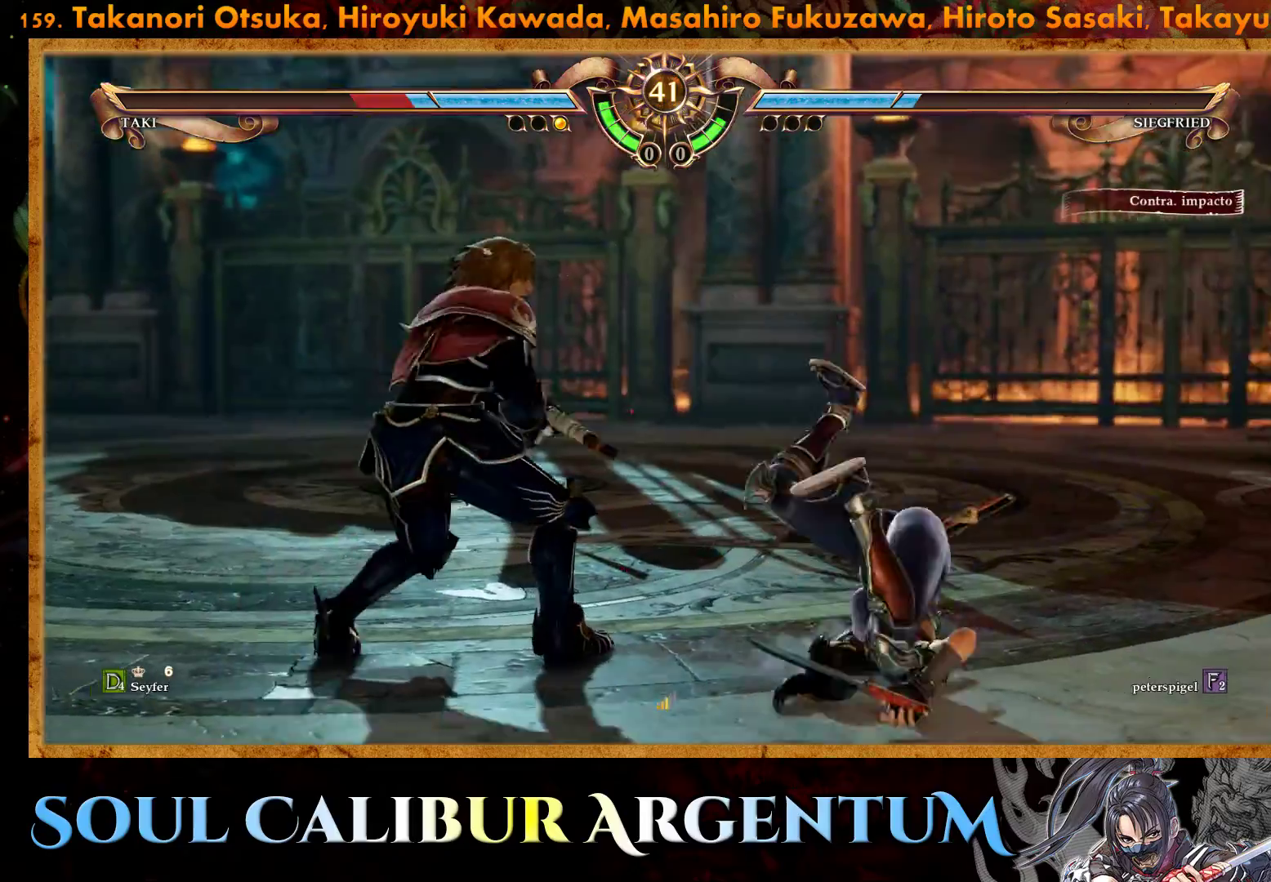
{"buttons": [], "events": [[200, "CIRCLE", "down"], [283, "CIRCLE", "up"], [350, "CIRCLE", "down"], [450, "CIRCLE", "up"]]}